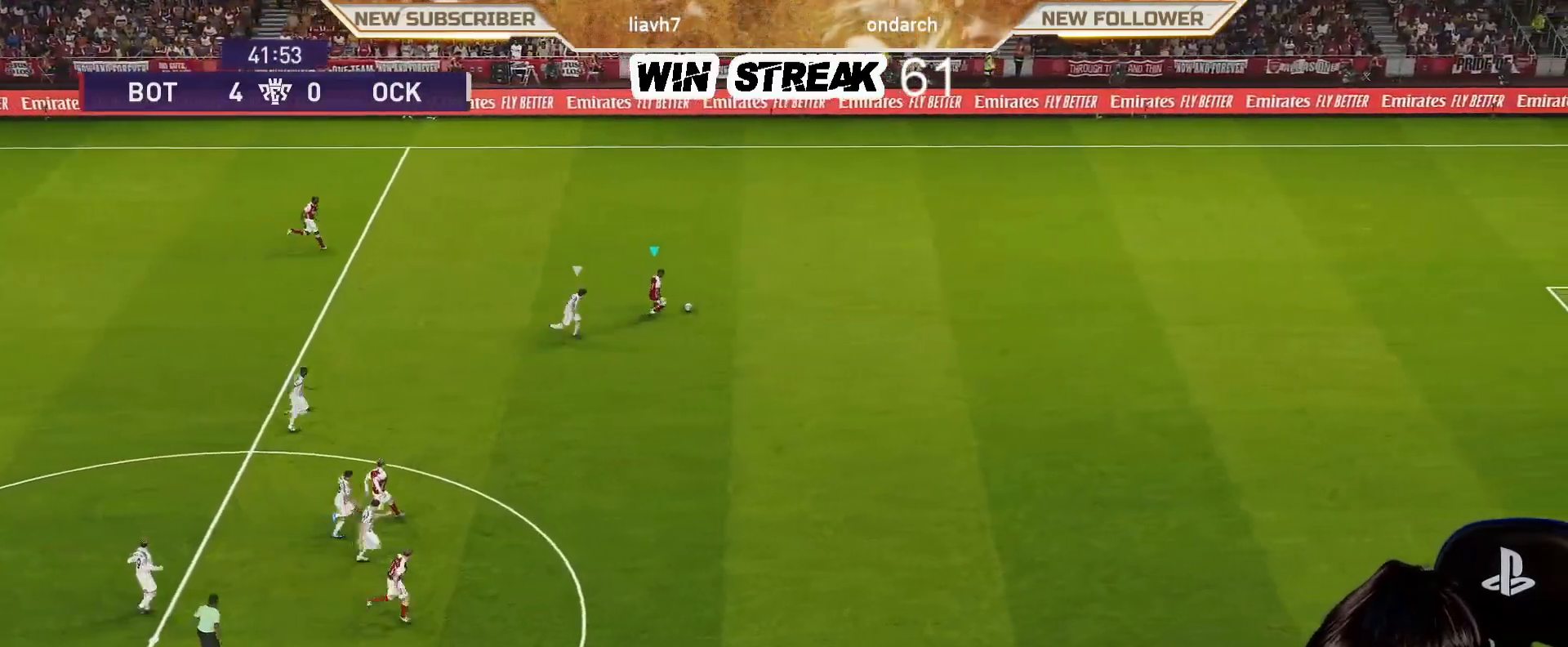
Gameplay with a controller (PlayStation layout); each line is a JSON object with the inputs held at the frame after it. "events" lists button and stick changes between this image and that frame as [ms after this image, input, new state], when the widget could be followed in between.
{"buttons": ["R1"], "left_stick": "right", "right_stick": "center", "events": []}
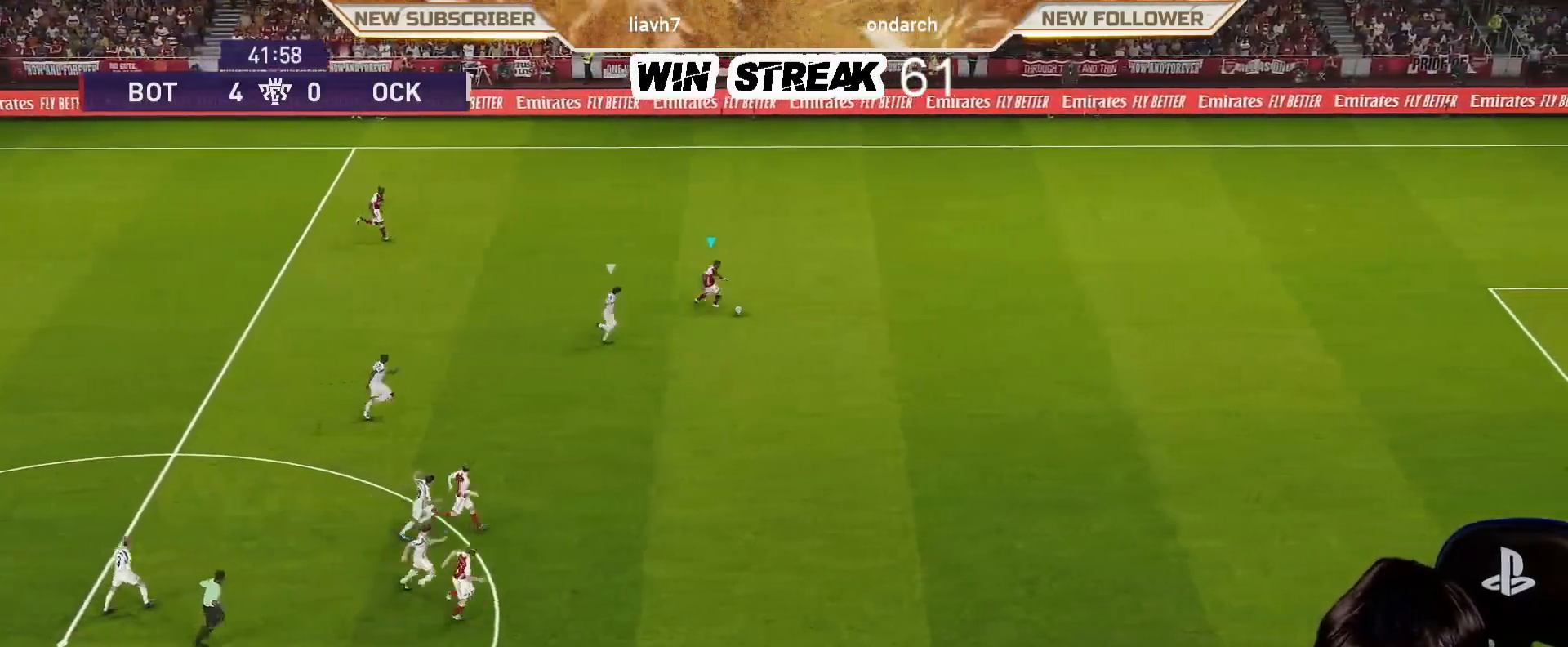
{"buttons": ["R1"], "left_stick": "down-right", "right_stick": "center", "events": [[317, "left_stick", "down-right"]]}
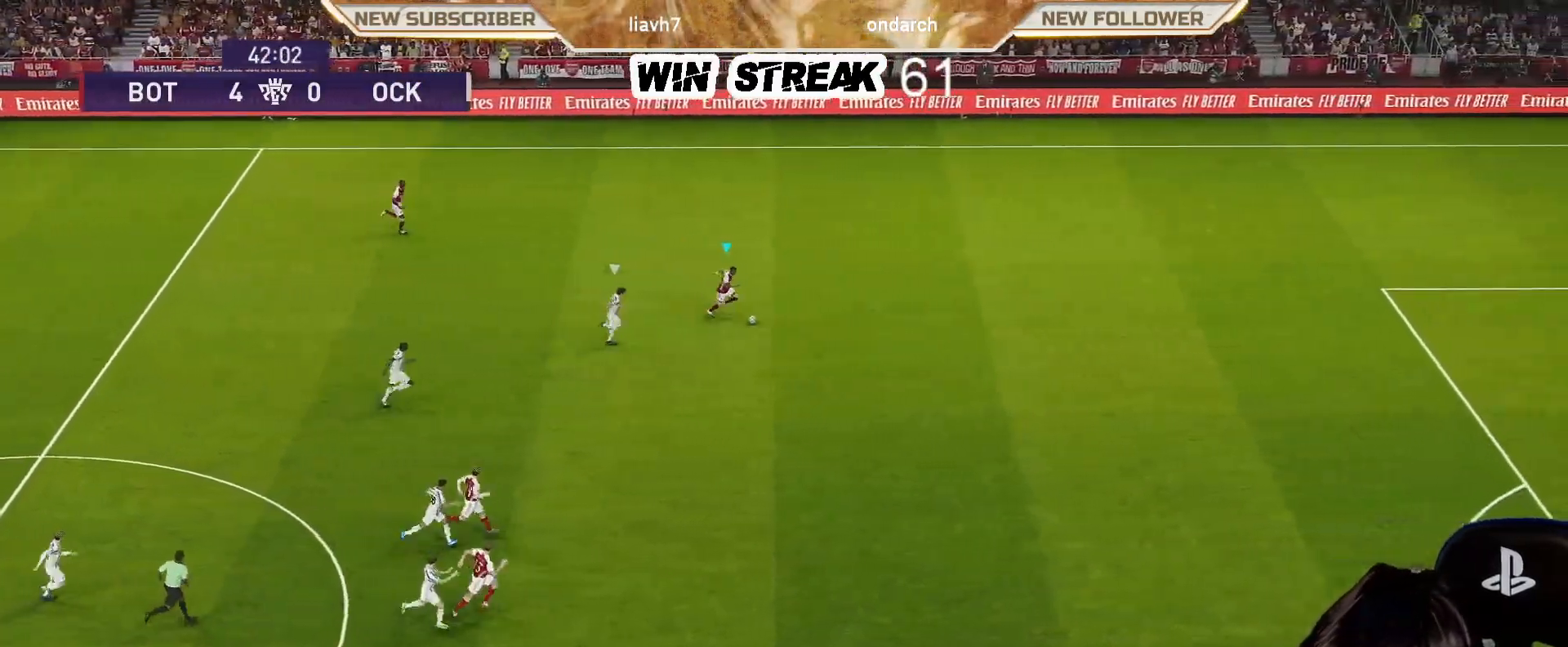
{"buttons": ["R1"], "left_stick": "down-right", "right_stick": "center", "events": []}
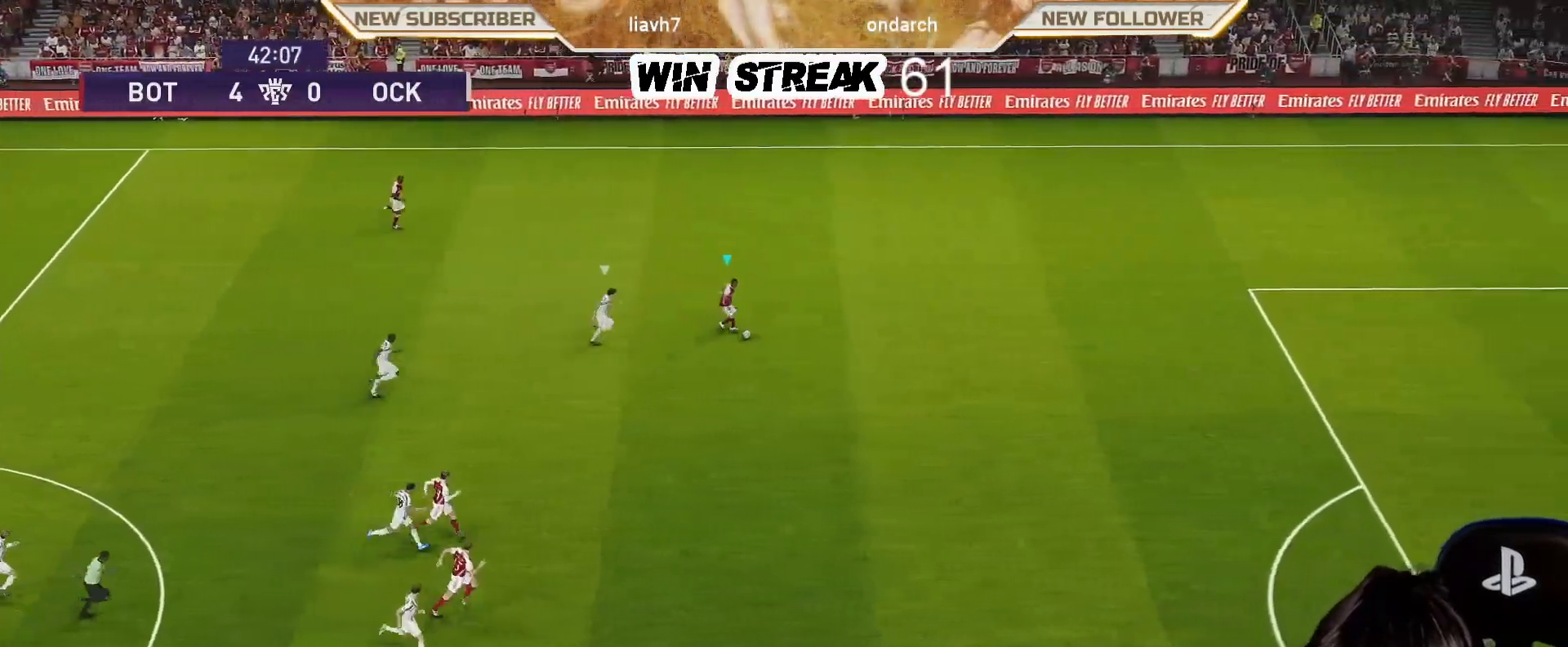
{"buttons": ["R1"], "left_stick": "down-right", "right_stick": "center", "events": []}
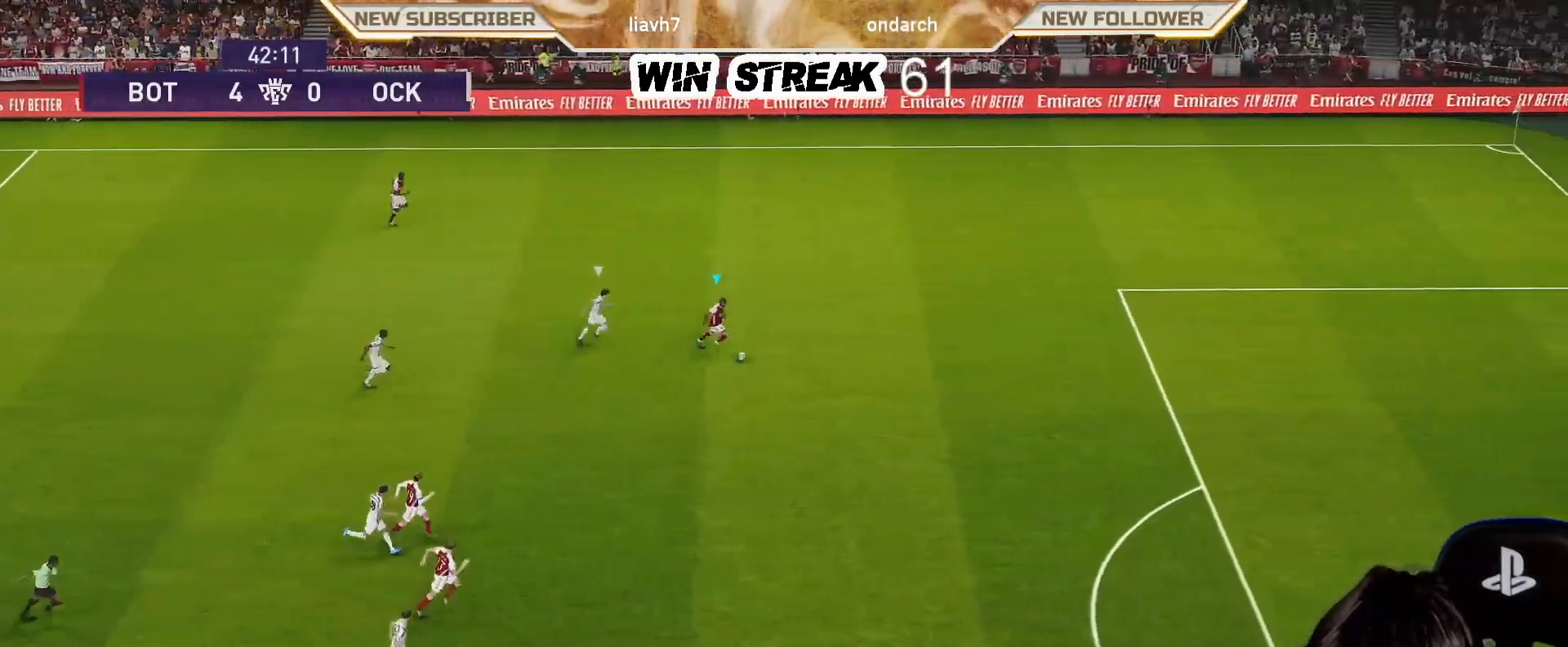
{"buttons": ["R1"], "left_stick": "down-right", "right_stick": "center", "events": []}
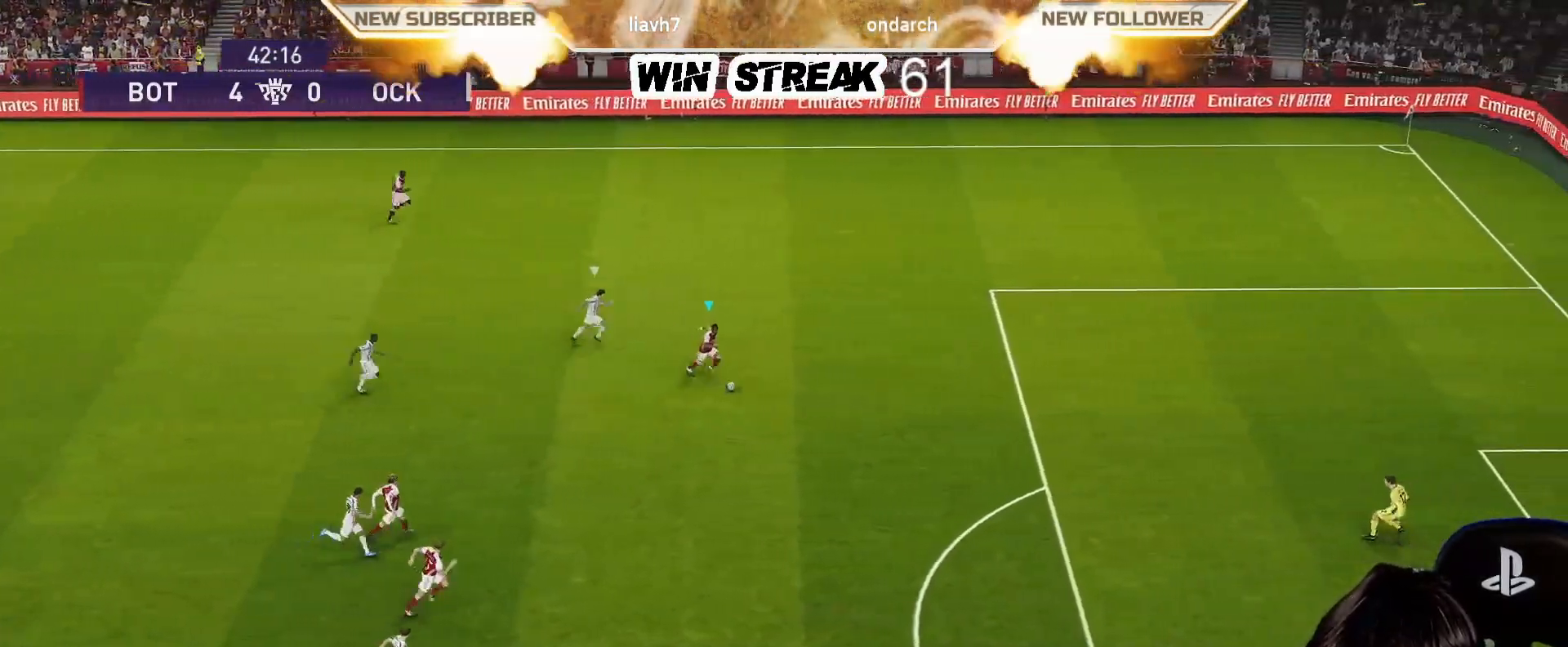
{"buttons": ["R1"], "left_stick": "down-right", "right_stick": "center", "events": [[100, "R1", "up"], [167, "left_stick", "center"], [267, "left_stick", "down-right"], [400, "R1", "down"]]}
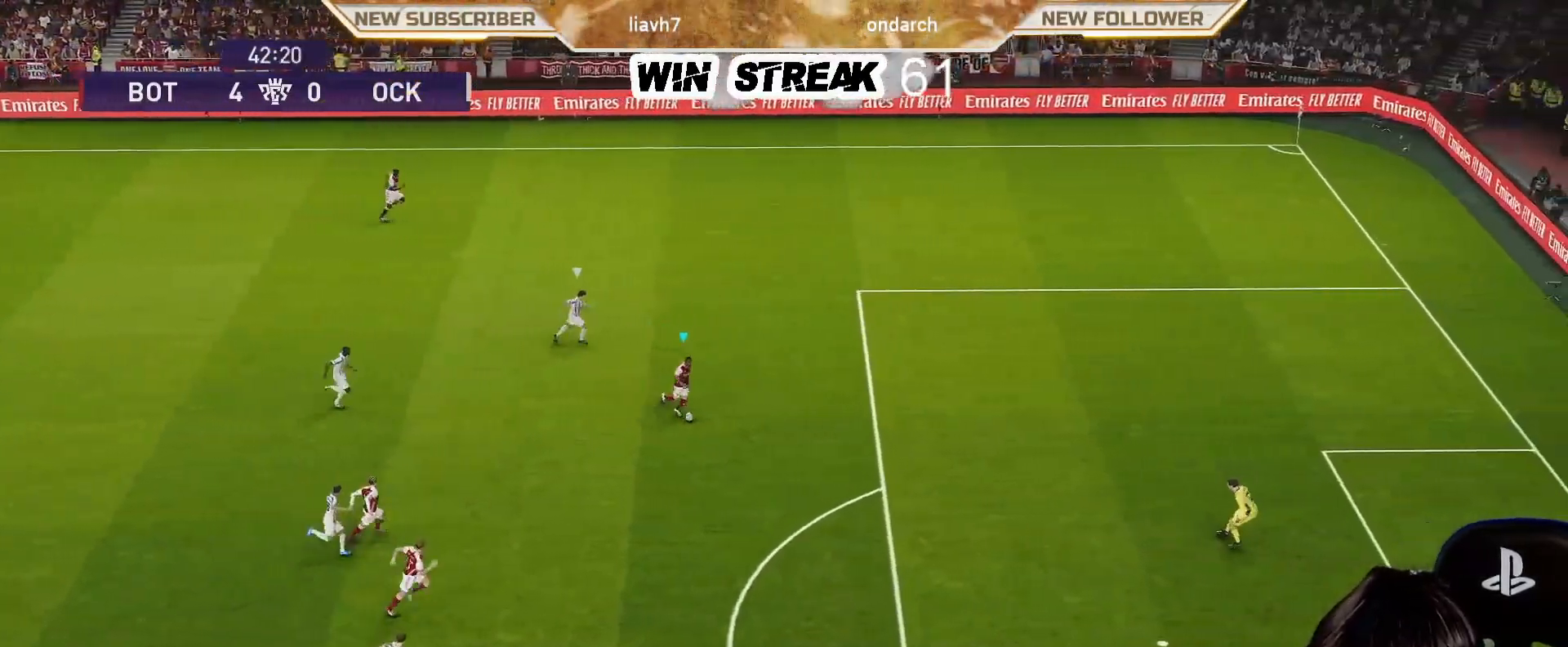
{"buttons": ["R1"], "left_stick": "down-right", "right_stick": "center", "events": []}
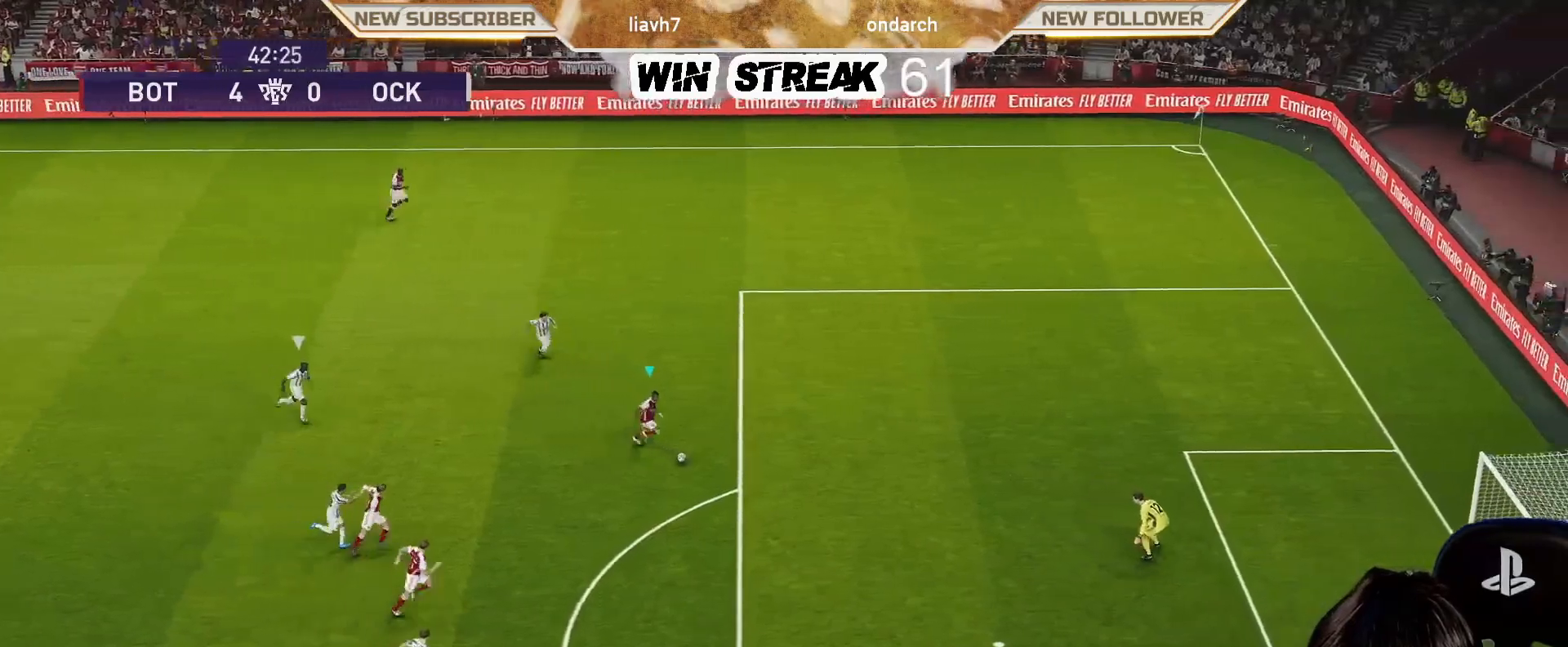
{"buttons": [], "left_stick": "down-right", "right_stick": "center", "events": [[67, "R1", "up"]]}
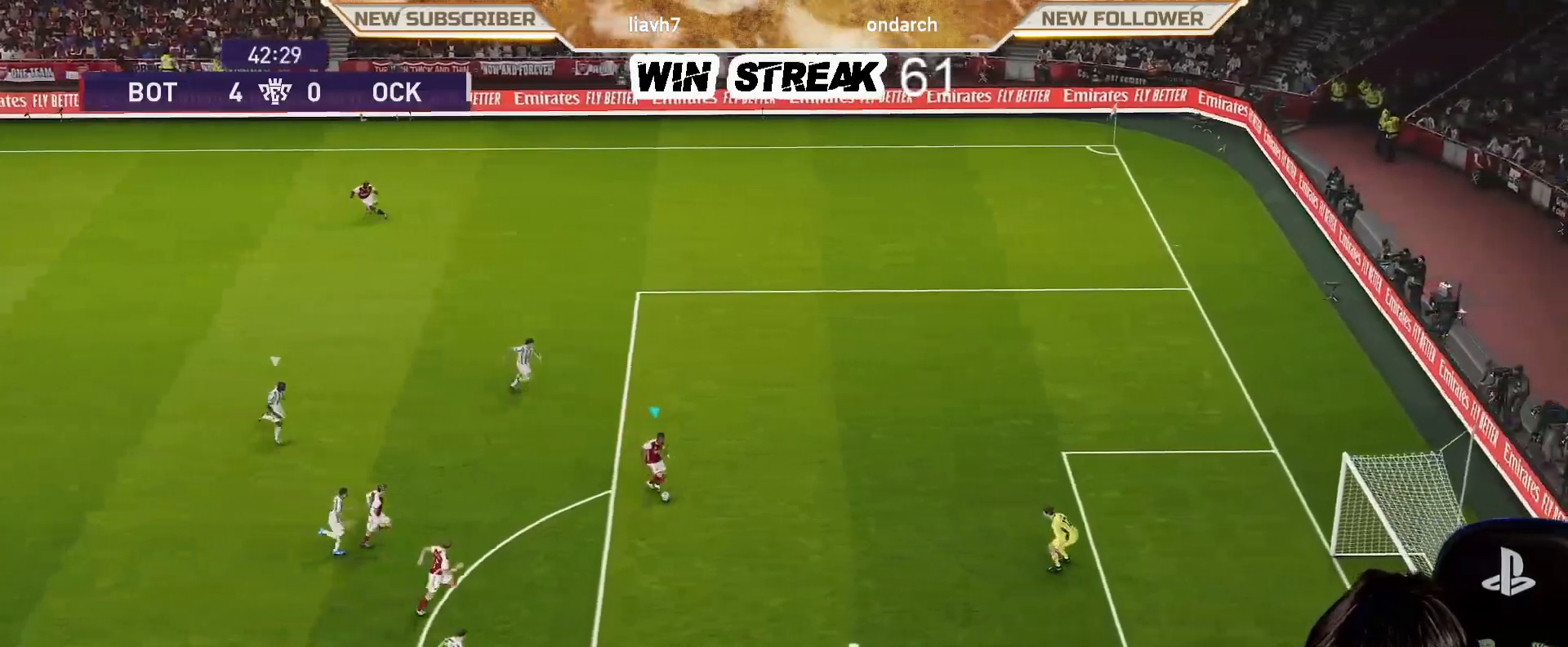
{"buttons": ["SQUARE", "R2"], "left_stick": "down-right", "right_stick": "center", "events": [[467, "R2", "down"], [467, "SQUARE", "down"]]}
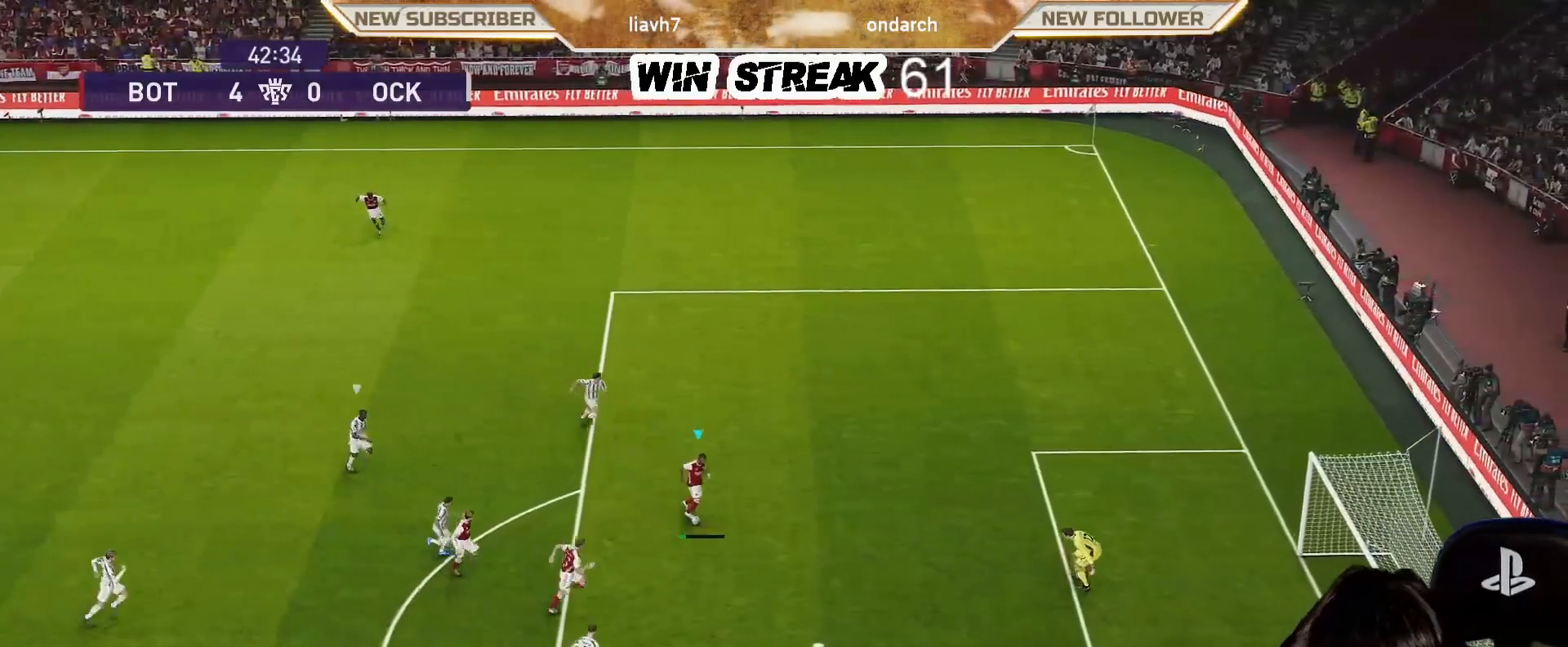
{"buttons": [], "left_stick": "center", "right_stick": "center", "events": [[117, "R2", "up"], [117, "SQUARE", "up"], [217, "left_stick", "center"]]}
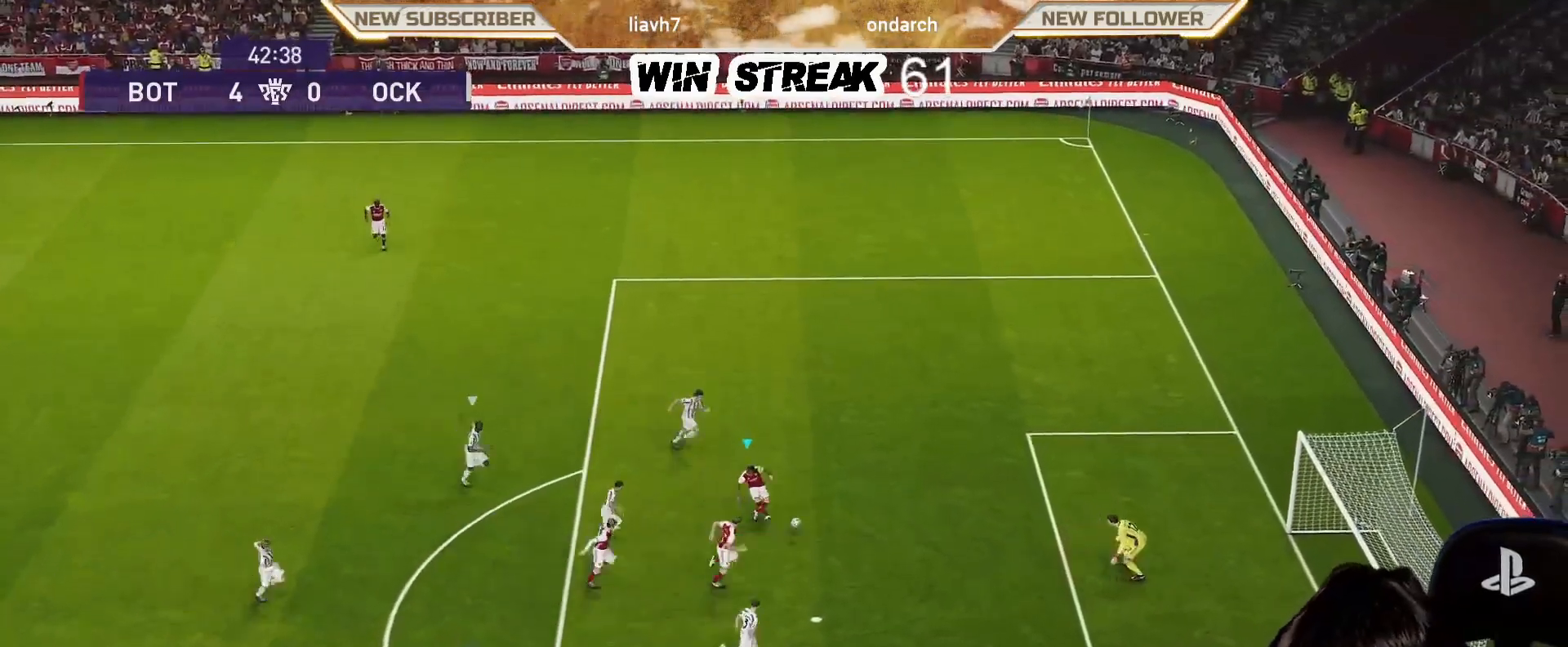
{"buttons": [], "left_stick": "center", "right_stick": "center", "events": []}
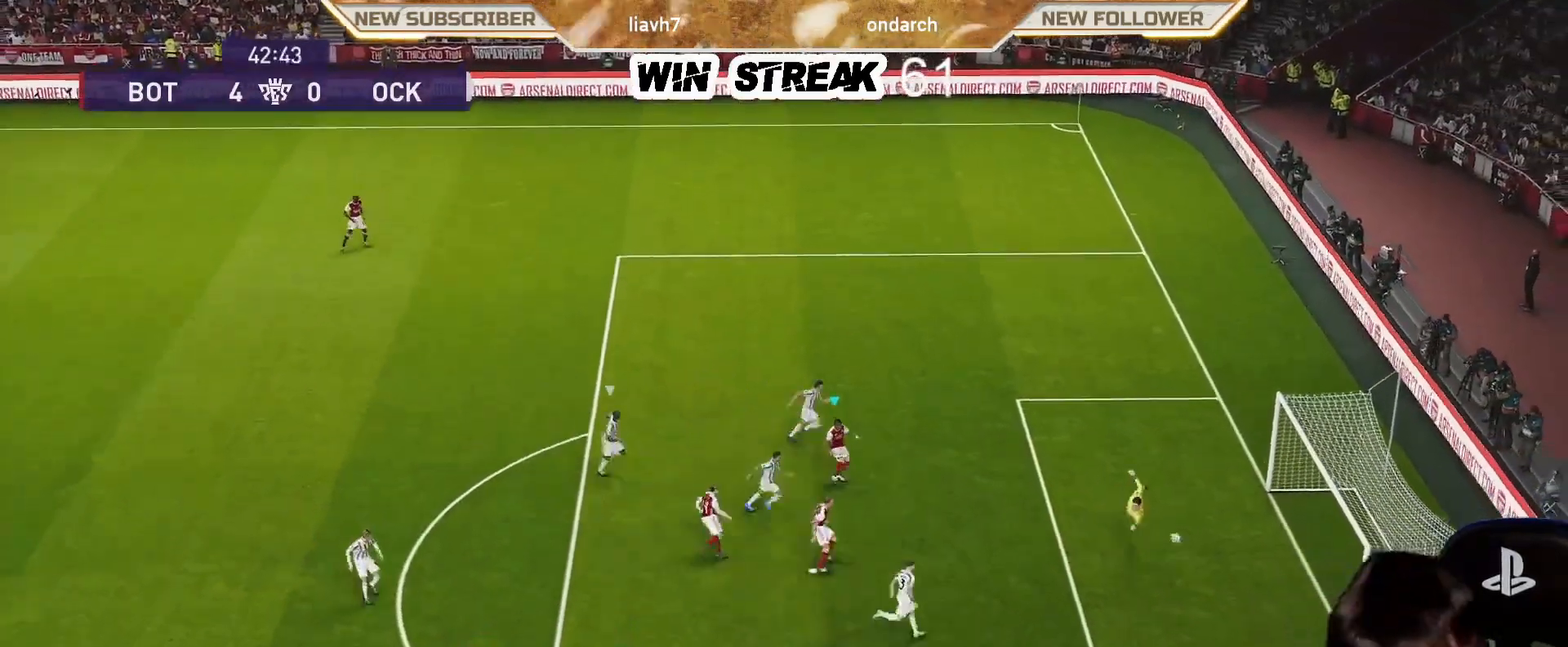
{"buttons": [], "left_stick": "center", "right_stick": "center", "events": []}
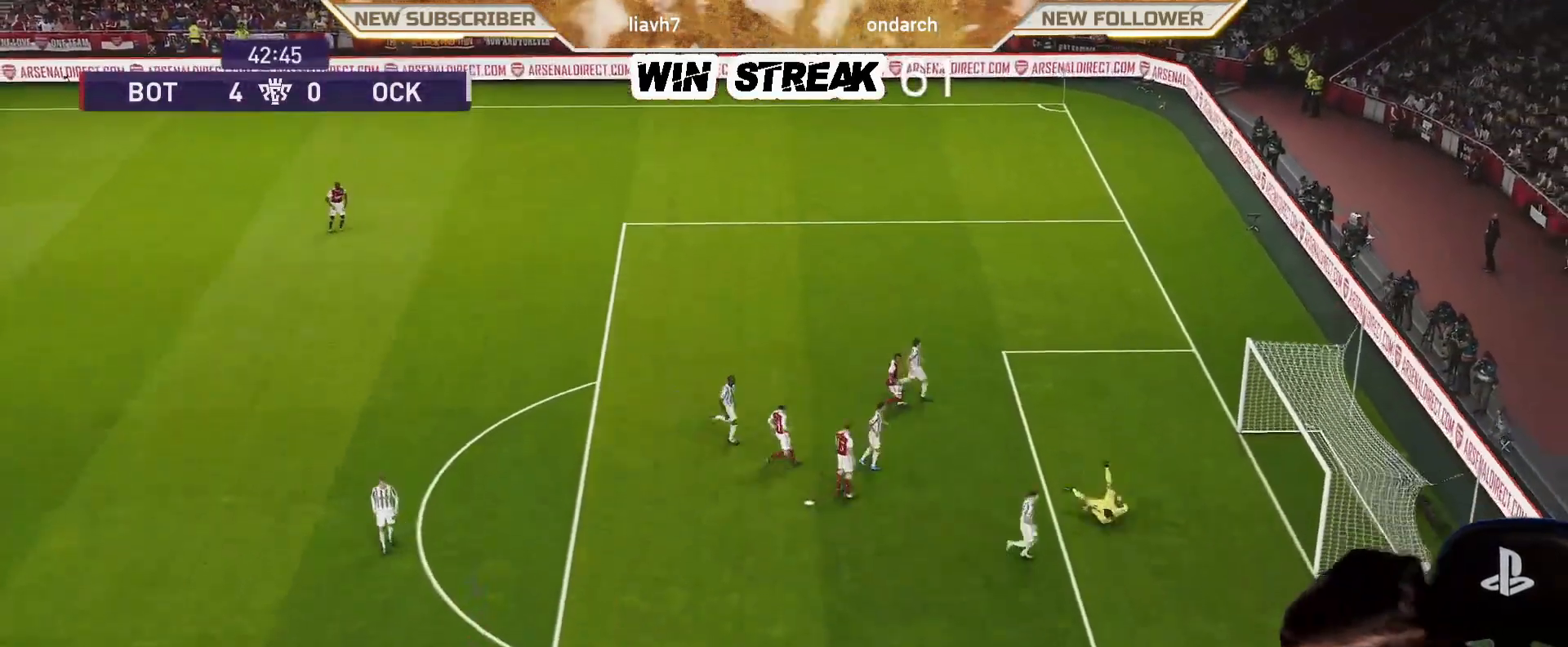
{"buttons": [], "left_stick": "center", "right_stick": "center", "events": []}
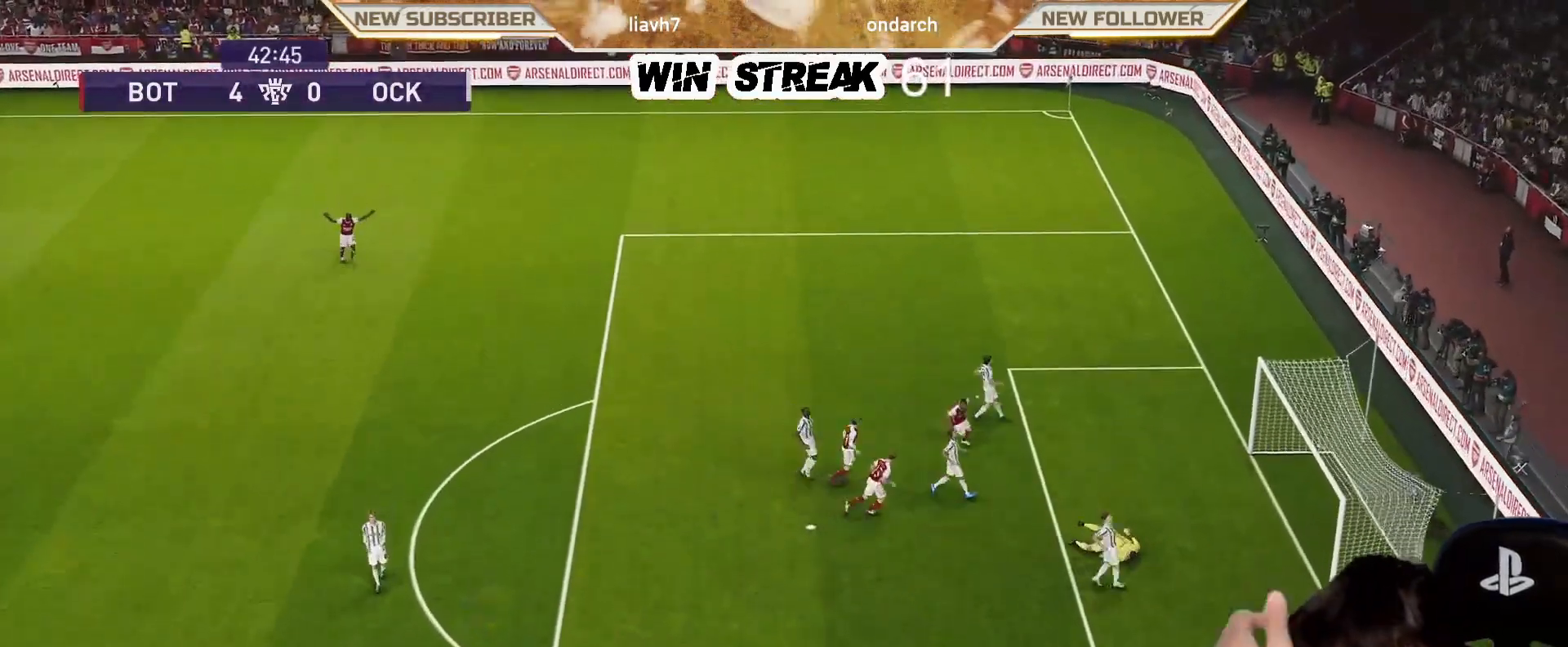
{"buttons": [], "left_stick": "center", "right_stick": "center", "events": []}
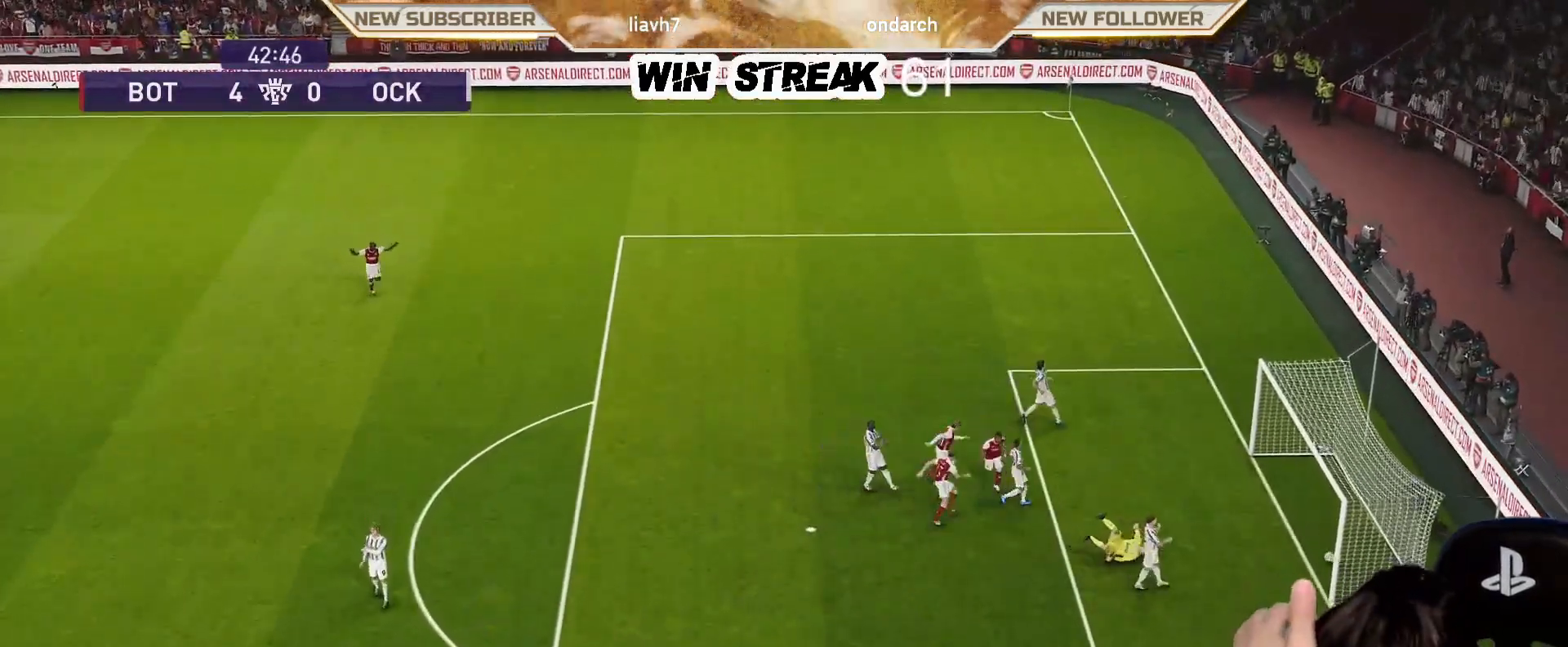
{"buttons": [], "left_stick": "center", "right_stick": "center", "events": []}
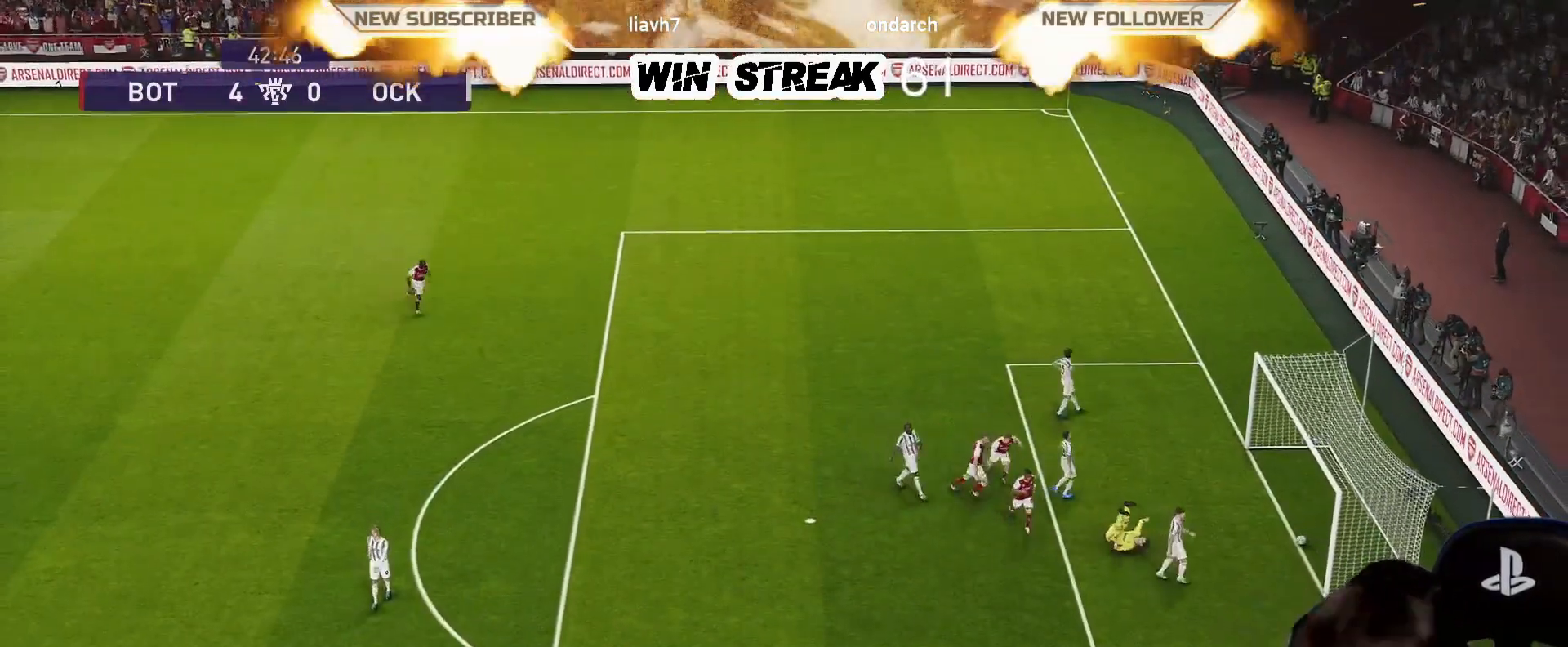
{"buttons": [], "left_stick": "center", "right_stick": "center", "events": []}
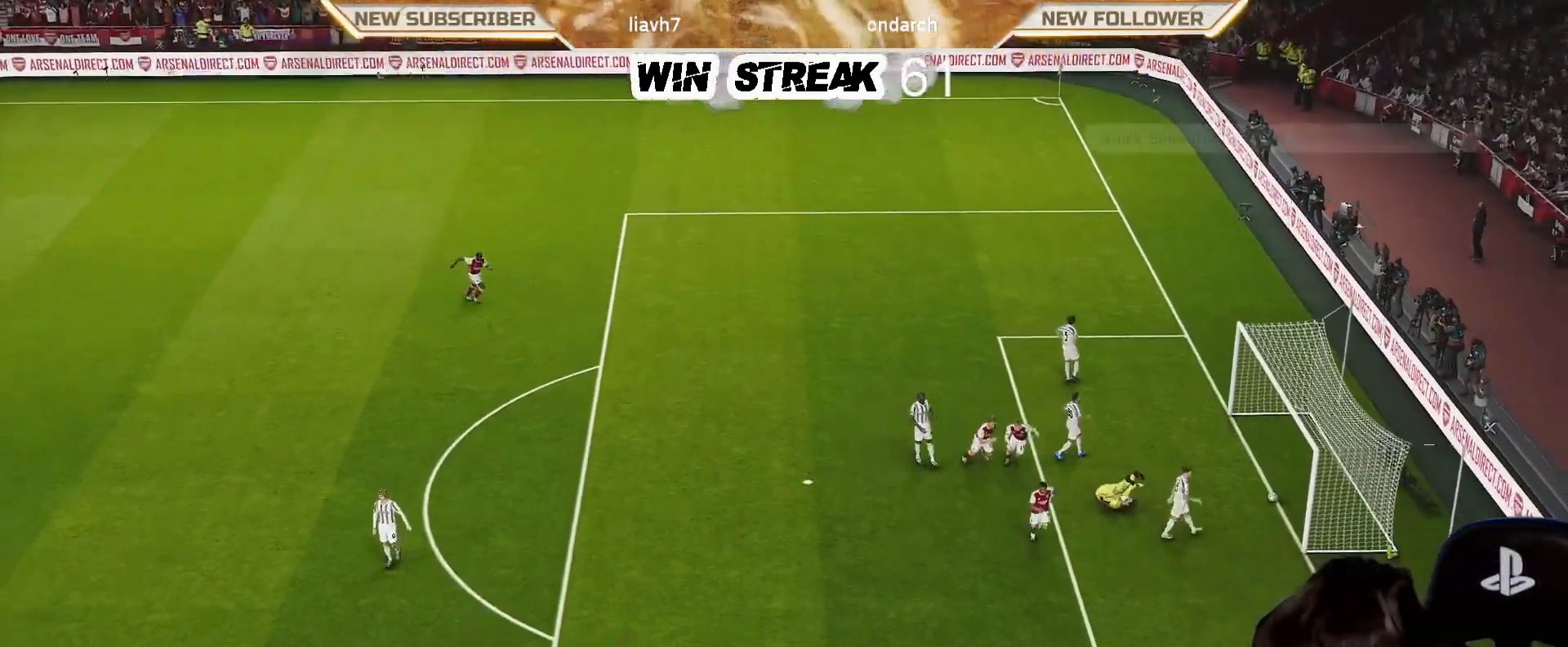
{"buttons": [], "left_stick": "center", "right_stick": "center", "events": []}
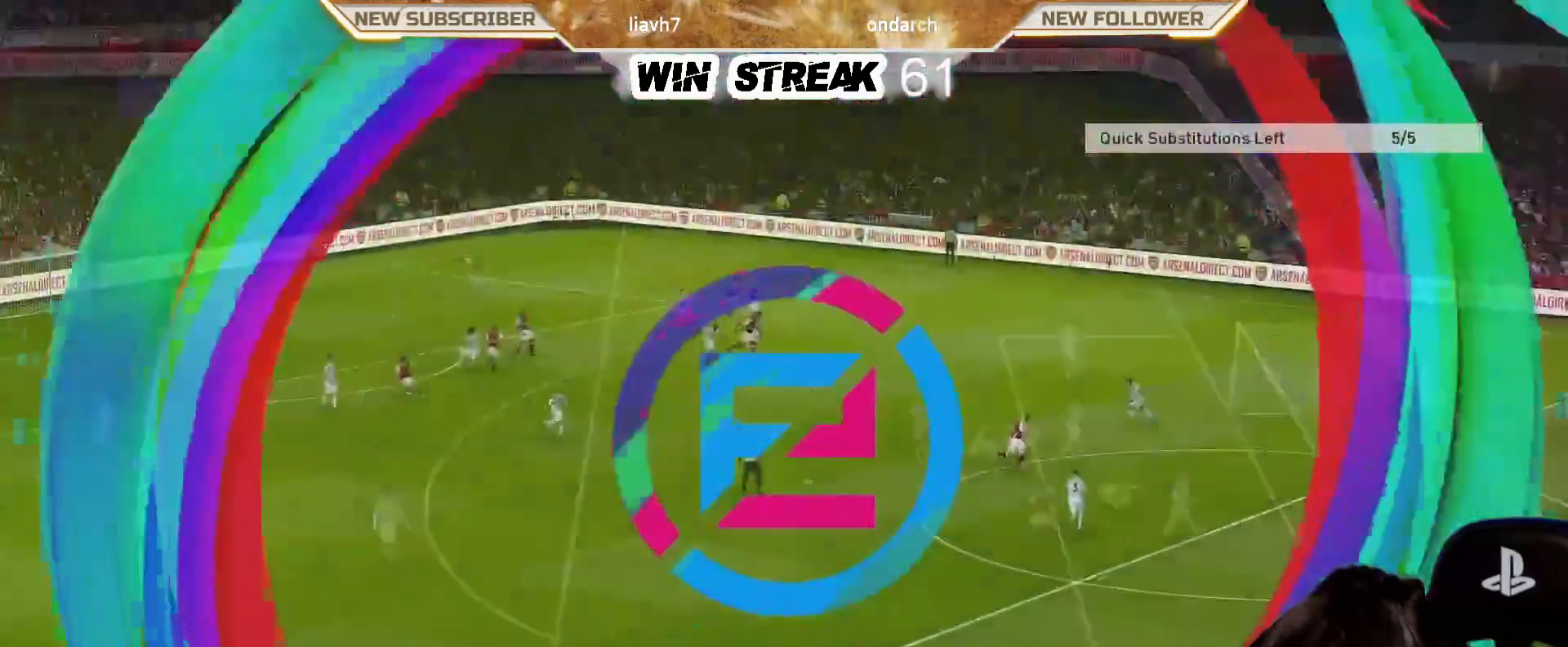
{"buttons": [], "left_stick": "center", "right_stick": "center", "events": []}
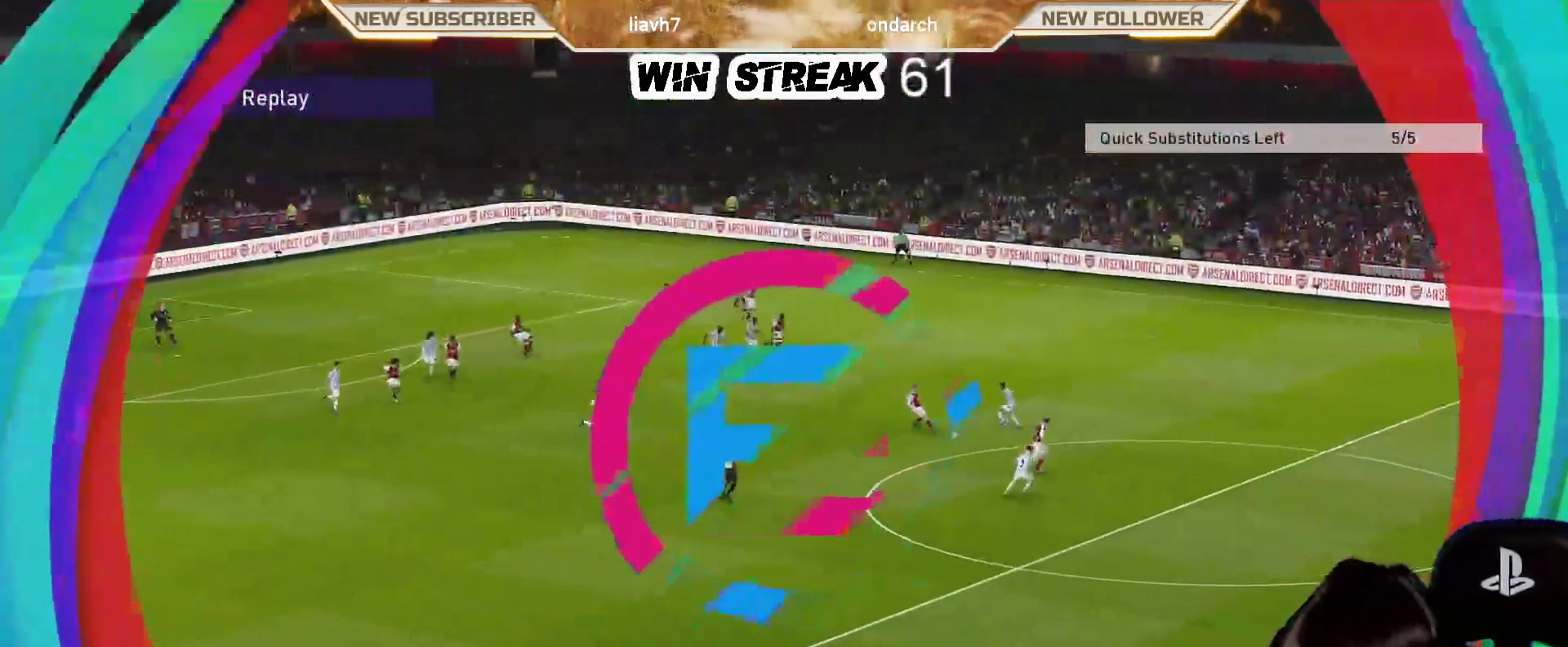
{"buttons": ["START"], "left_stick": "center", "right_stick": "center", "events": [[83, "START", "down"], [200, "START", "up"], [483, "START", "down"]]}
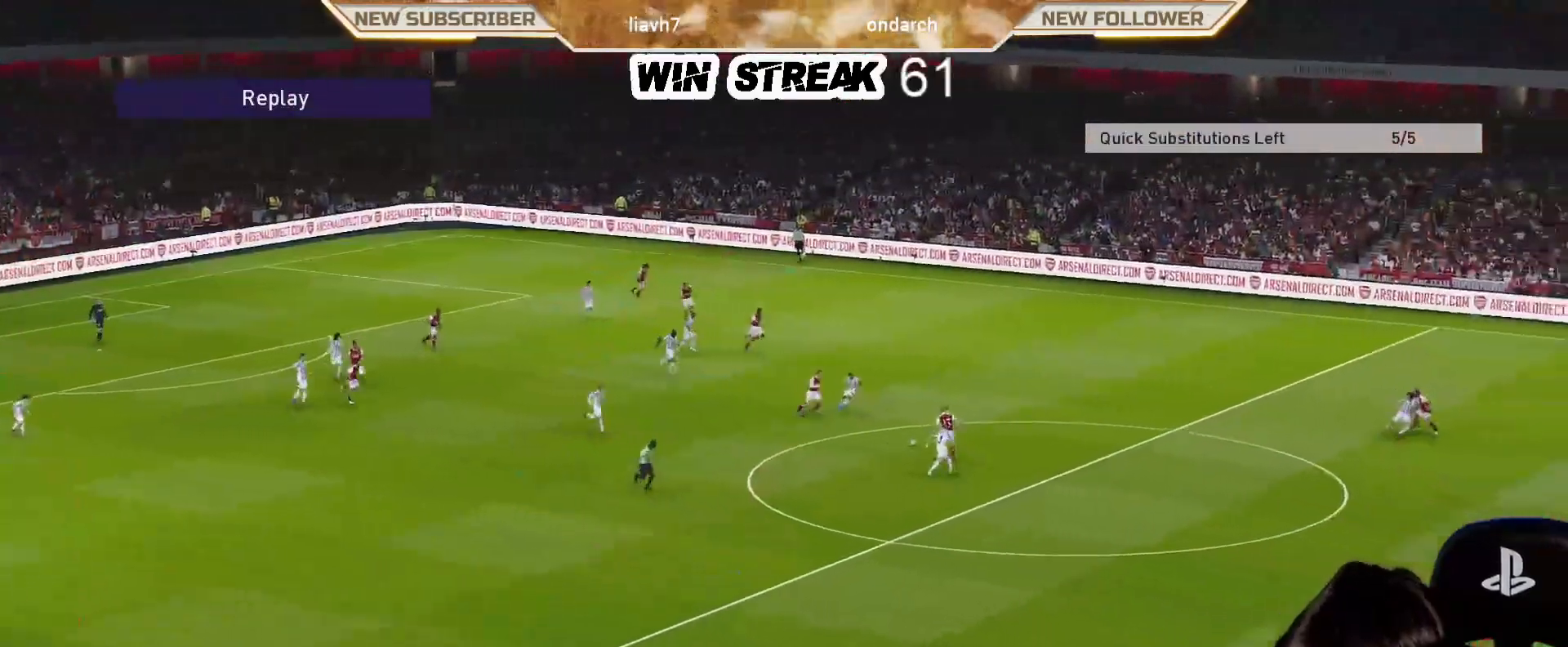
{"buttons": [], "left_stick": "center", "right_stick": "center", "events": [[167, "START", "up"], [267, "START", "down"], [383, "START", "up"]]}
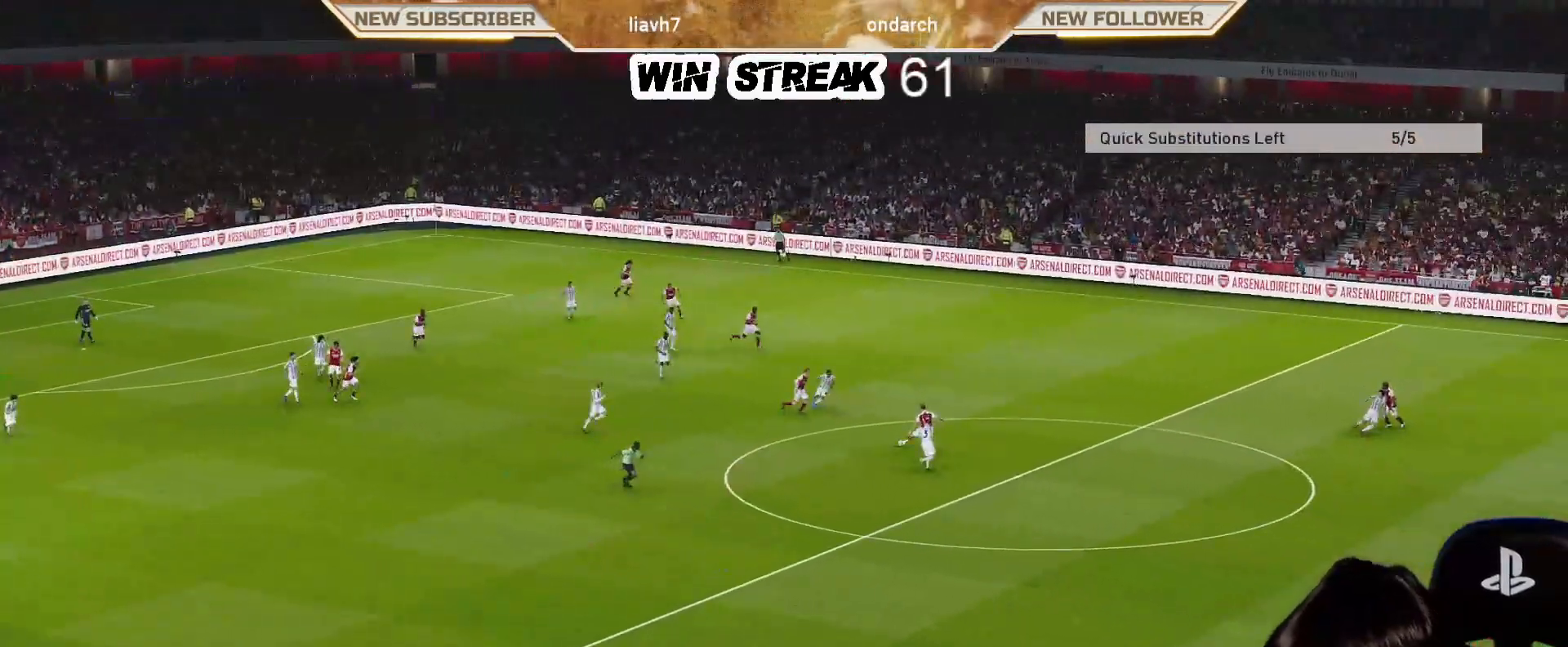
{"buttons": [], "left_stick": "center", "right_stick": "center", "events": [[17, "START", "down"], [183, "START", "up"]]}
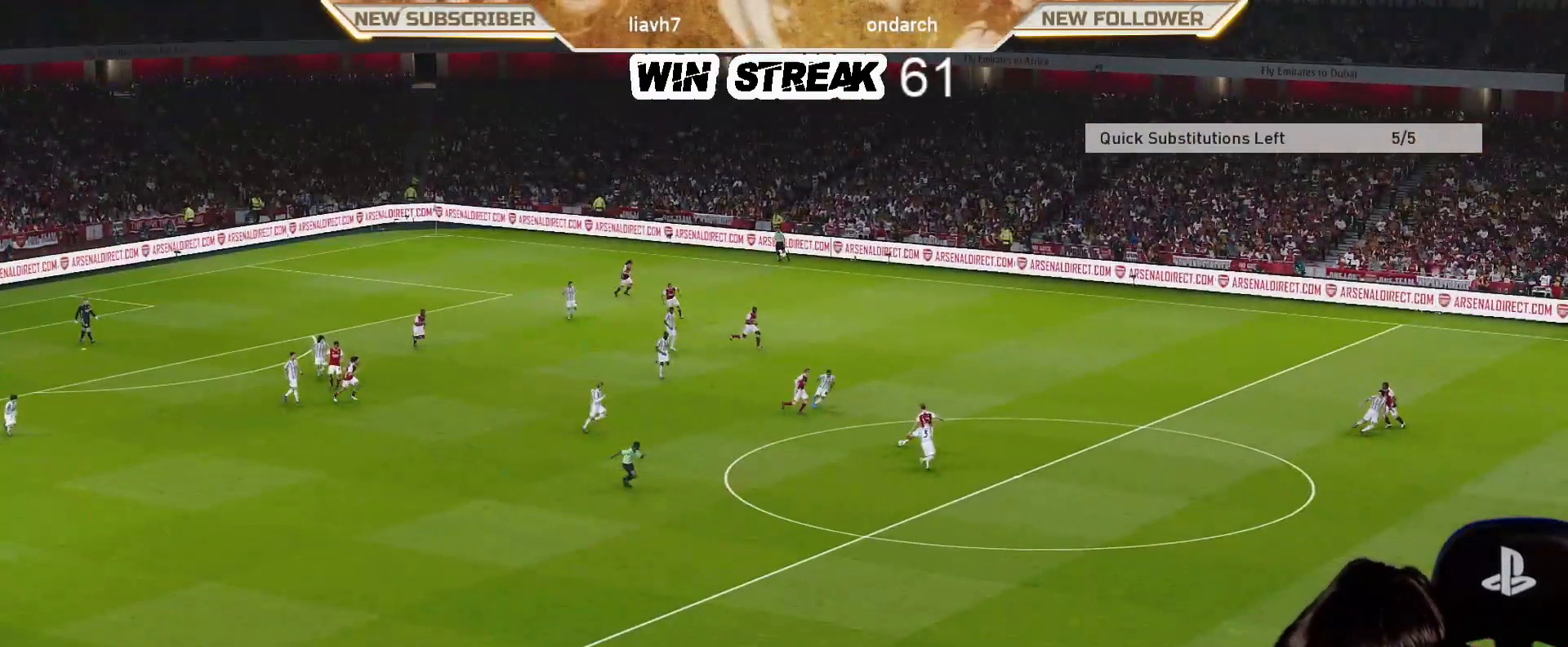
{"buttons": [], "left_stick": "center", "right_stick": "center", "events": []}
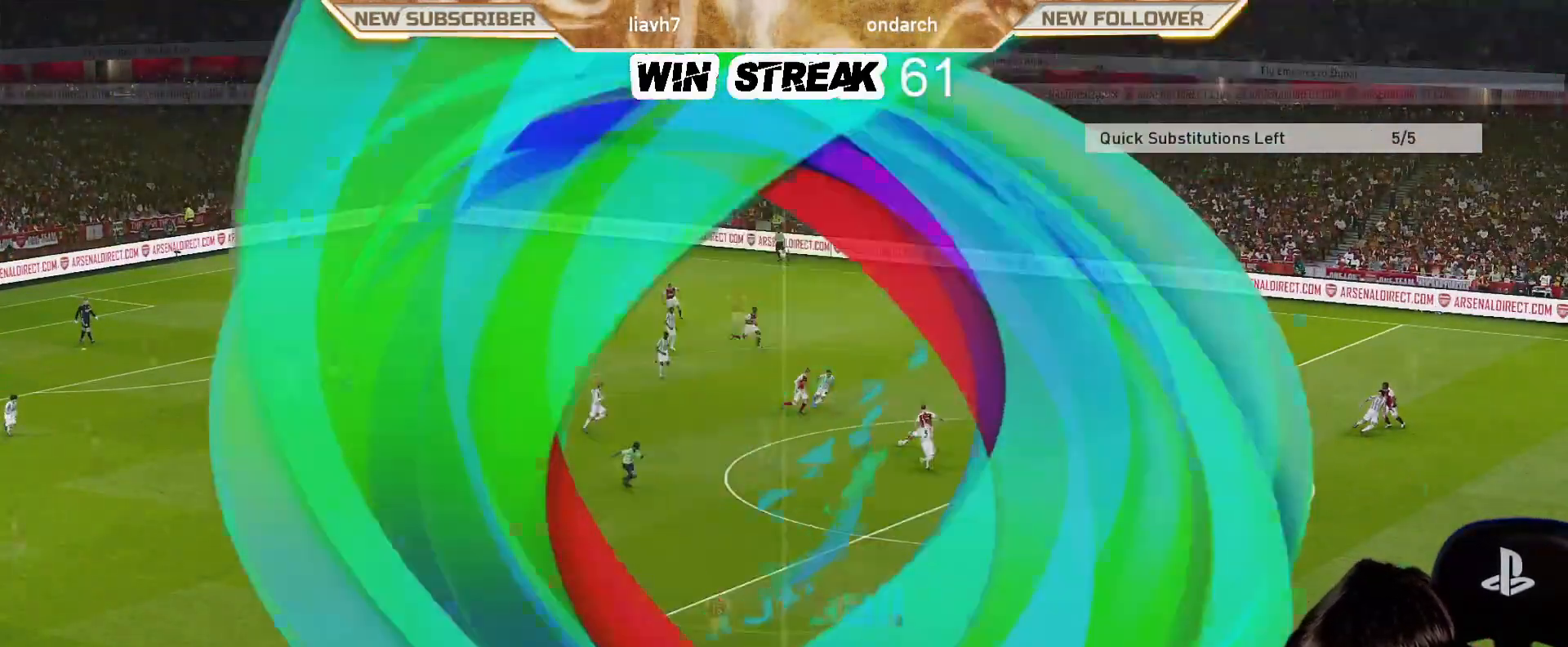
{"buttons": ["SQUARE", "R1"], "left_stick": "center", "right_stick": "center", "events": [[267, "SQUARE", "down"], [417, "R1", "down"]]}